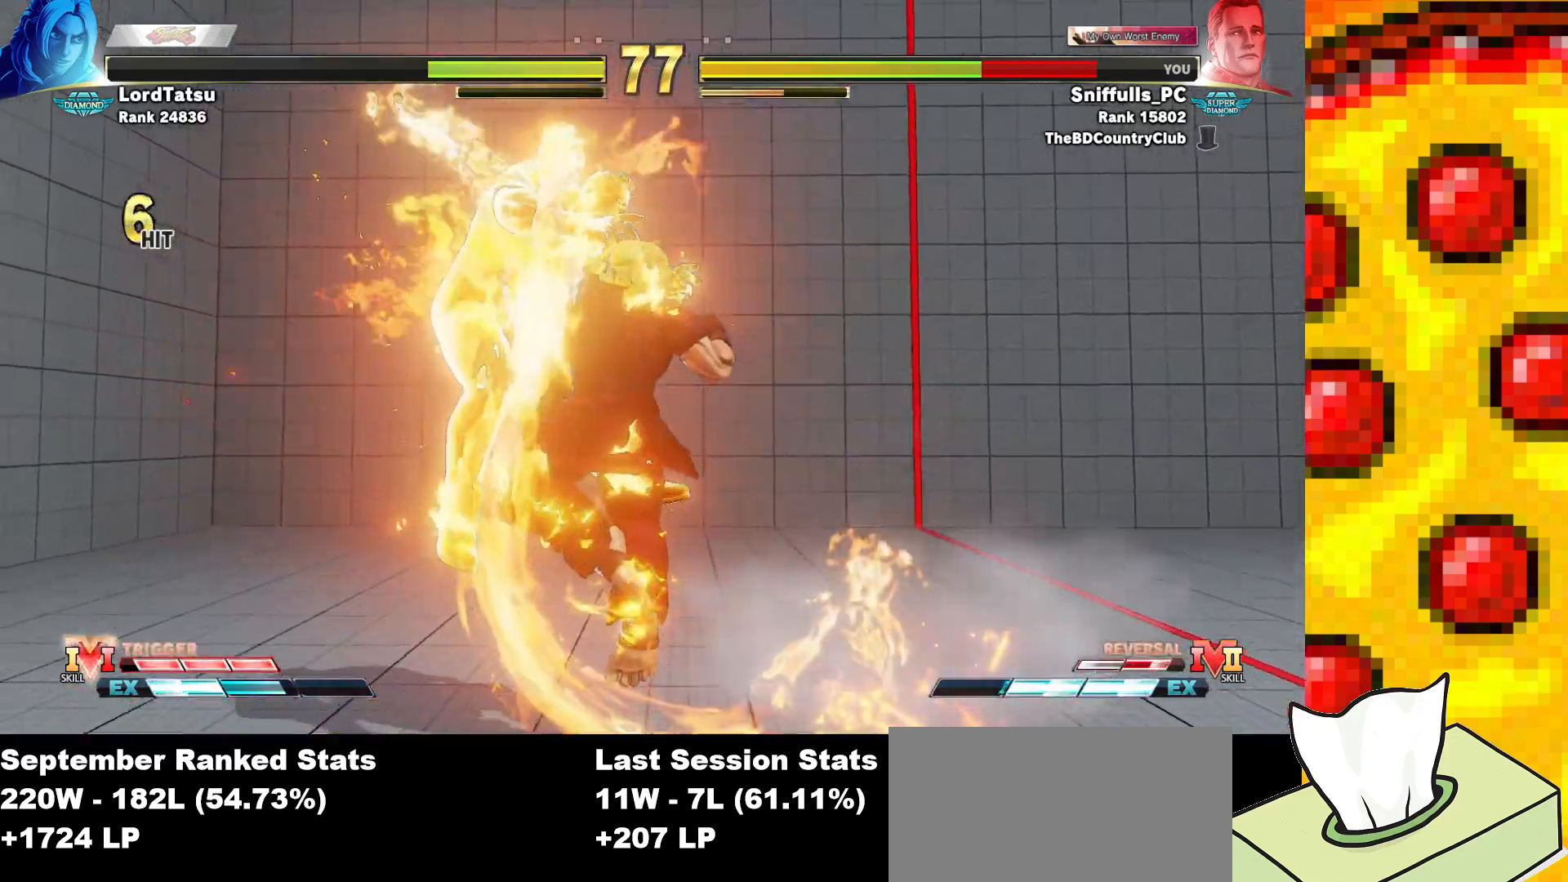
Gameplay with a controller (arcade stick); each line is a JSON object with the inputs held at the frame after it. "events" lists button and stick changes between this image and that frame as [ms after this image, input, new state], when the widget could be followed in between. Not read: L3 LK LP MP R3.
{"buttons": ["SQUARE", "TRIANGLE"], "events": [[500, "DPAD_DOWN", "up"], [500, "DPAD_LEFT", "up"]]}
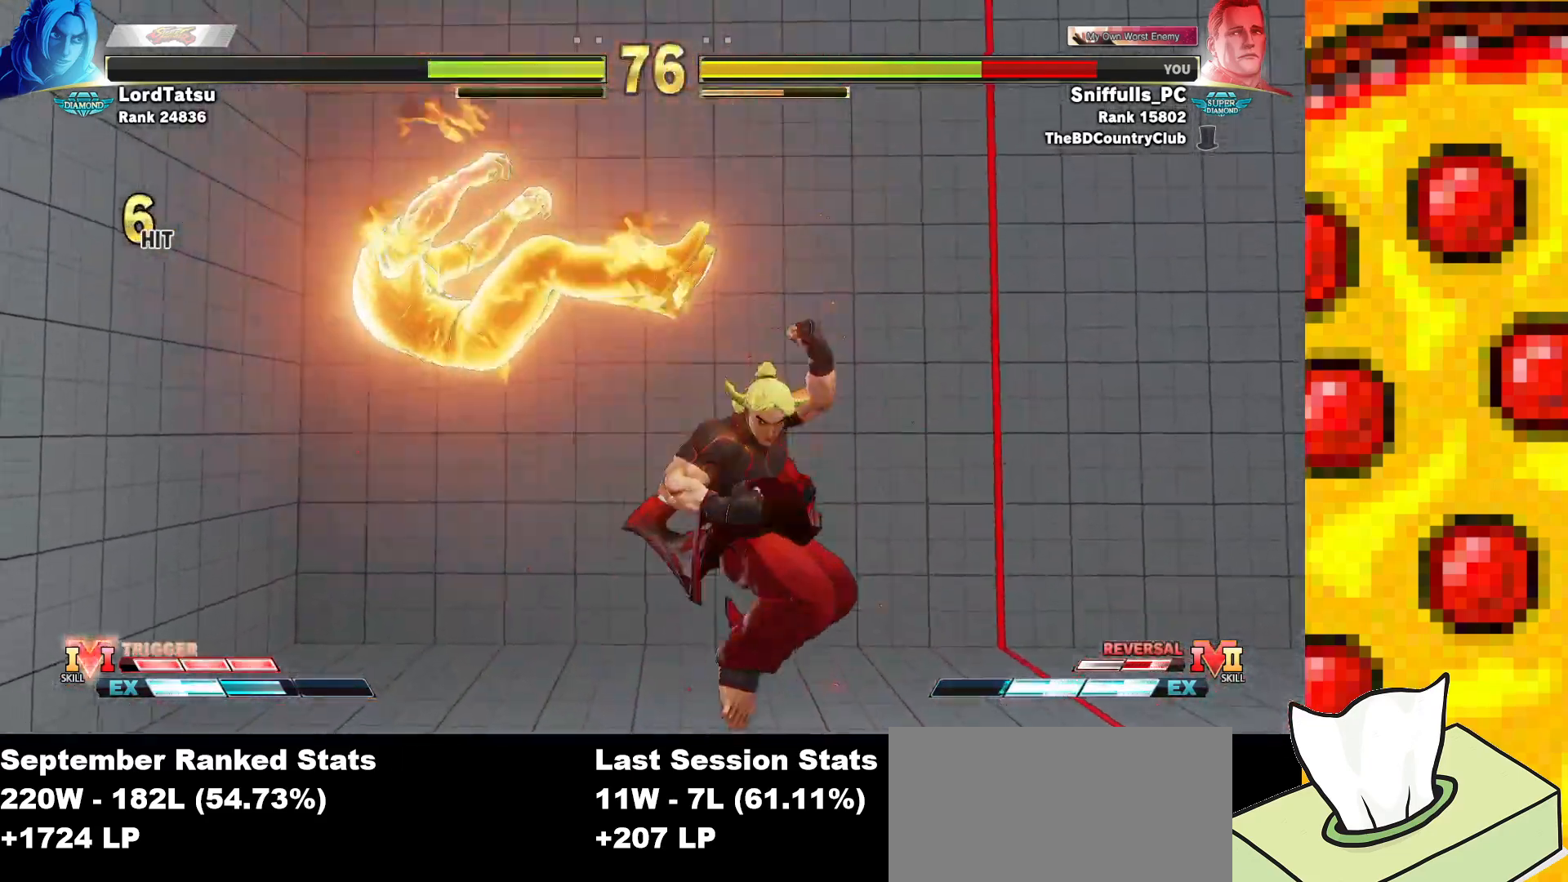
{"buttons": ["SQUARE", "TRIANGLE", "DPAD_LEFT"], "events": [[117, "DPAD_LEFT", "down"], [200, "DPAD_LEFT", "up"], [283, "DPAD_LEFT", "down"]]}
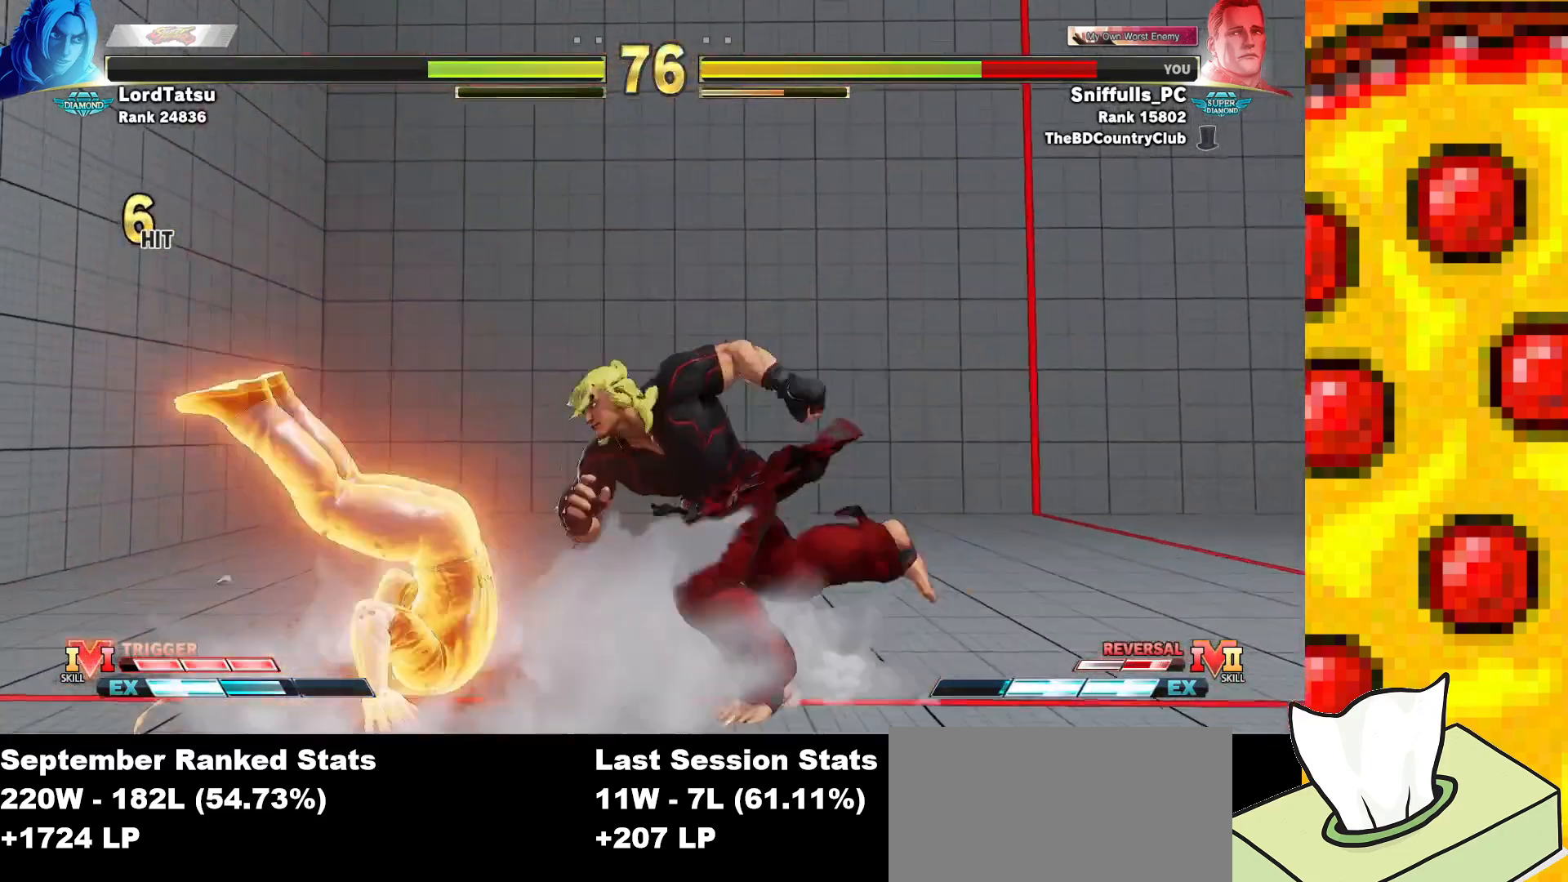
{"buttons": ["CROSS", "SQUARE", "TRIANGLE", "DPAD_LEFT"], "events": [[500, "CROSS", "down"]]}
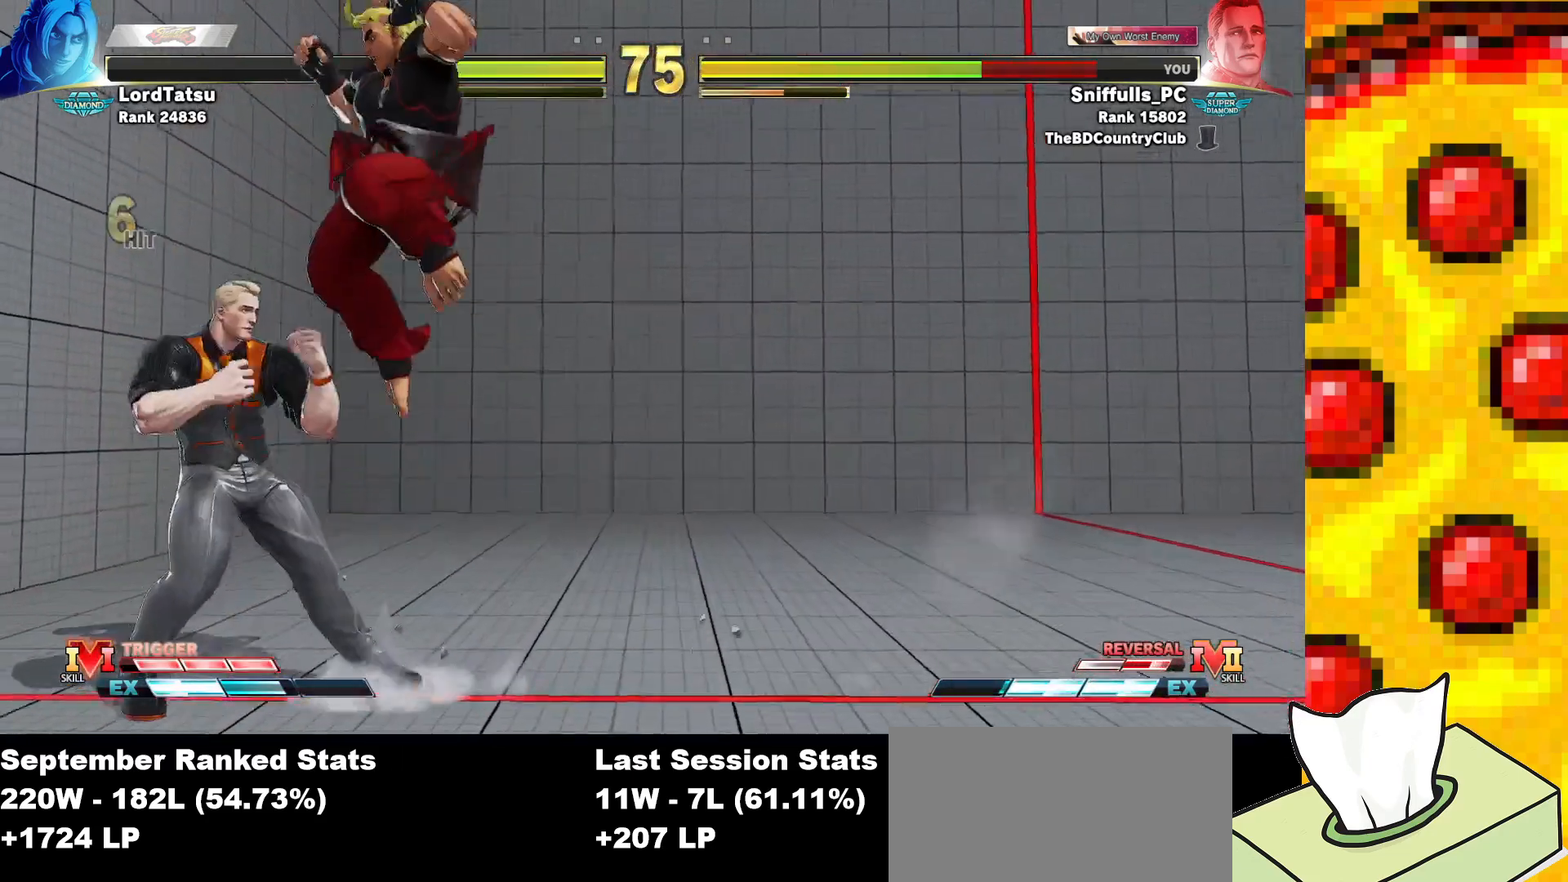
{"buttons": ["SQUARE", "TRIANGLE", "DPAD_LEFT"], "events": [[150, "CROSS", "up"]]}
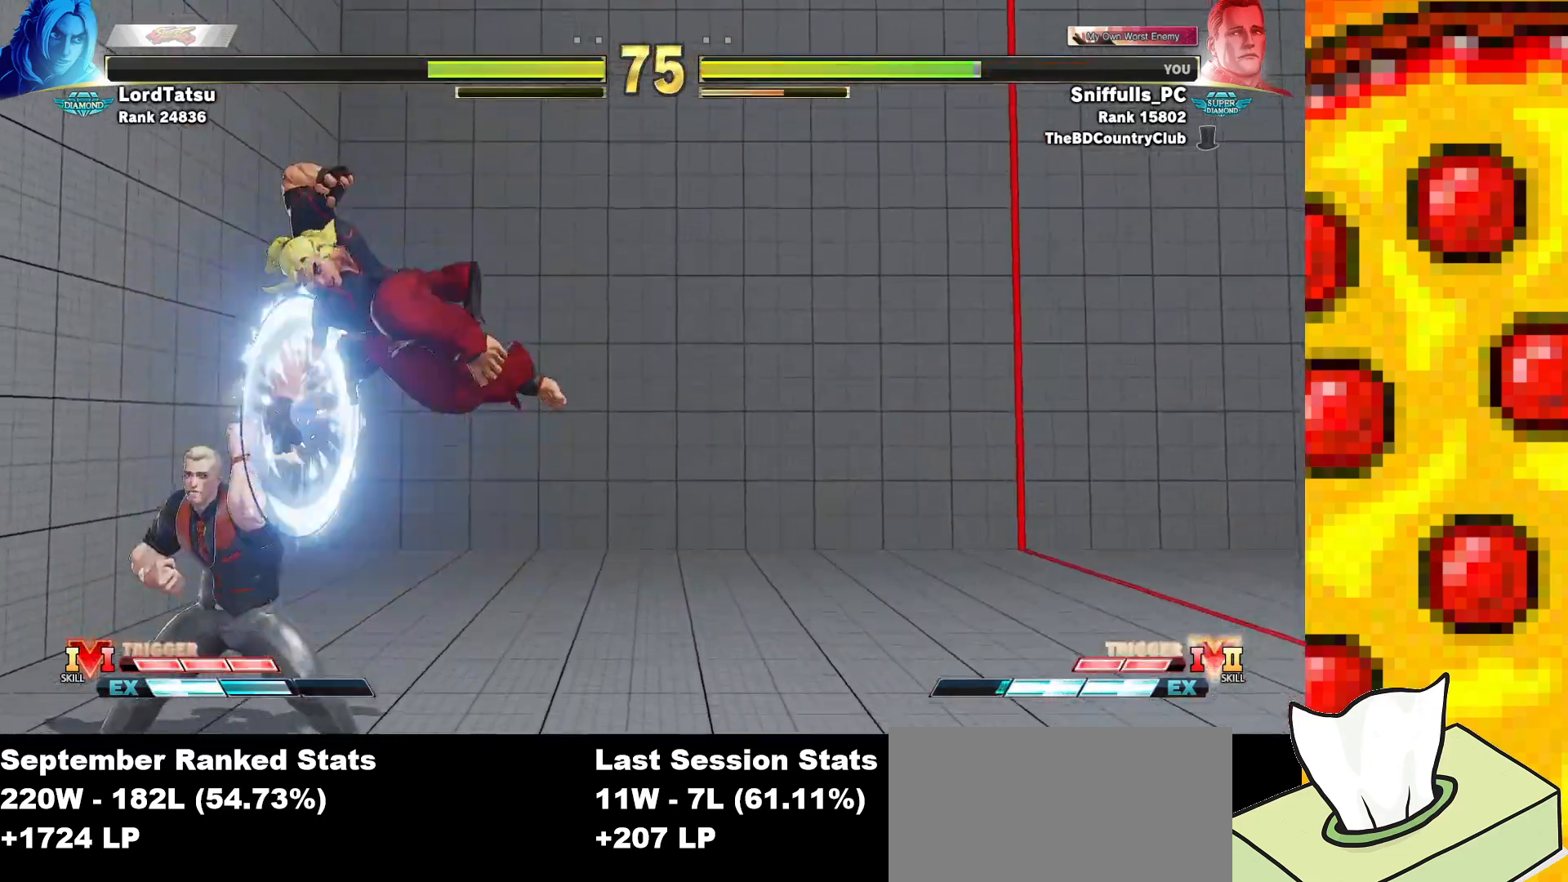
{"buttons": ["CROSS", "SQUARE", "TRIANGLE", "DPAD_DOWN", "DPAD_LEFT"], "events": [[300, "DPAD_DOWN", "down"], [483, "CROSS", "down"]]}
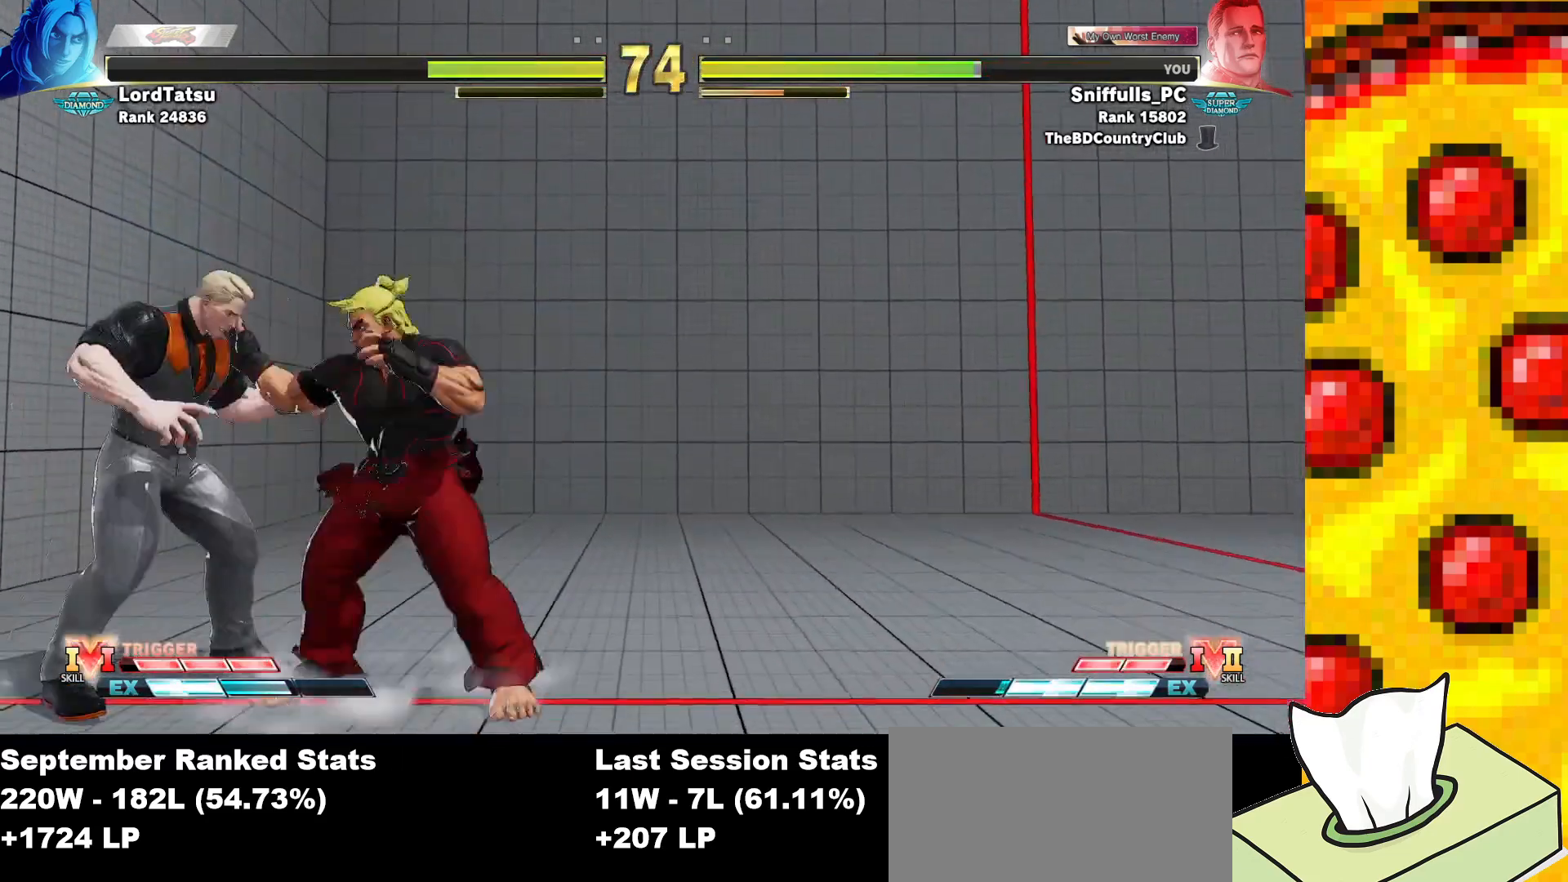
{"buttons": ["SQUARE", "TRIANGLE", "DPAD_DOWN", "DPAD_LEFT"], "events": [[150, "CROSS", "up"]]}
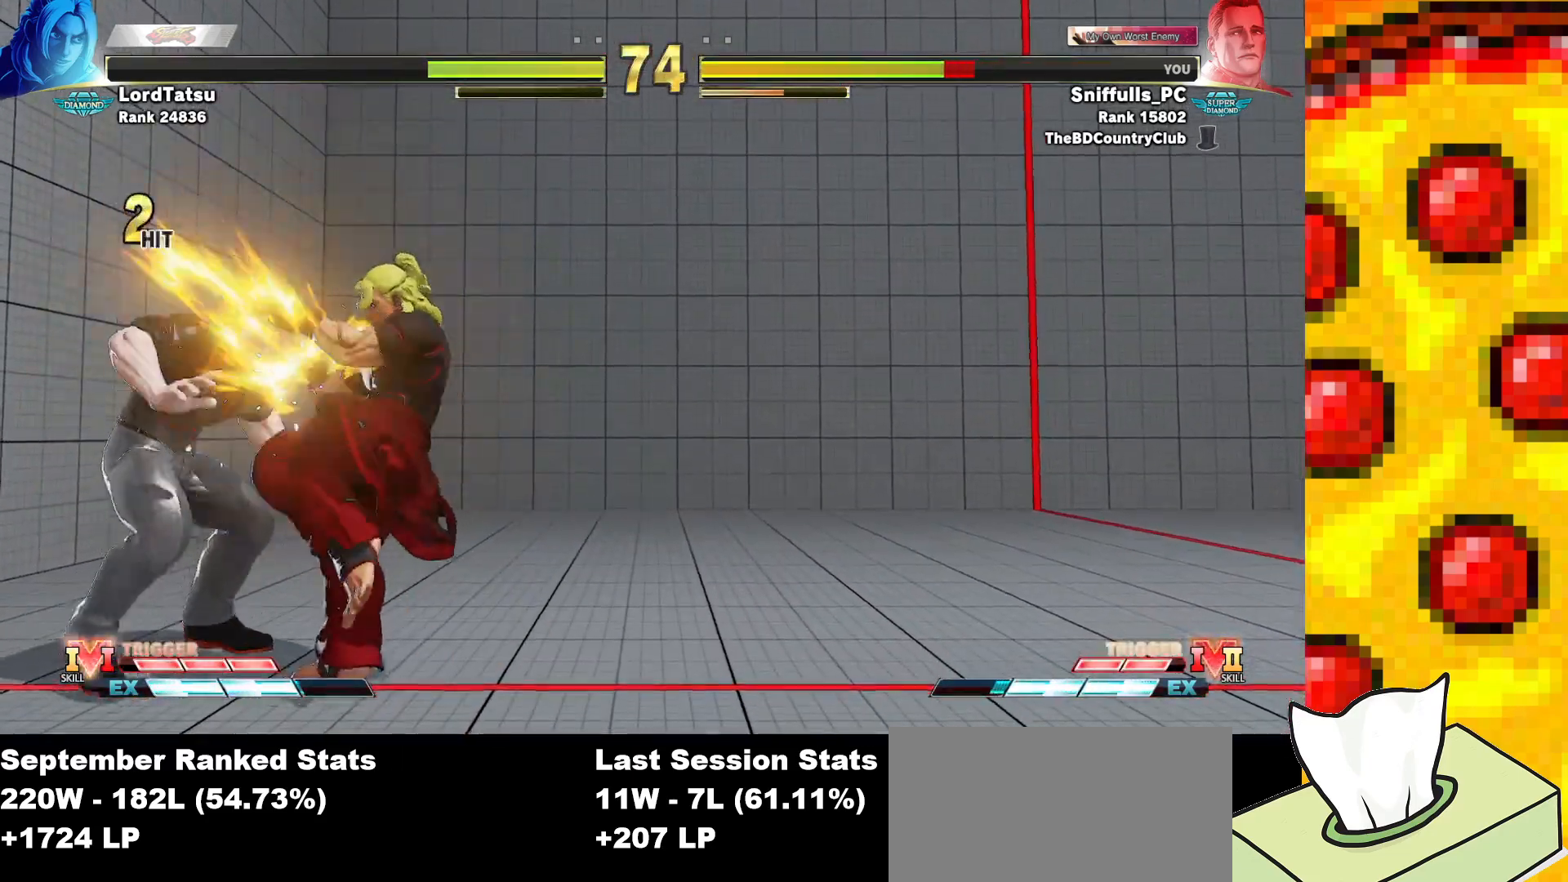
{"buttons": ["SQUARE", "TRIANGLE", "DPAD_DOWN", "DPAD_LEFT"], "events": []}
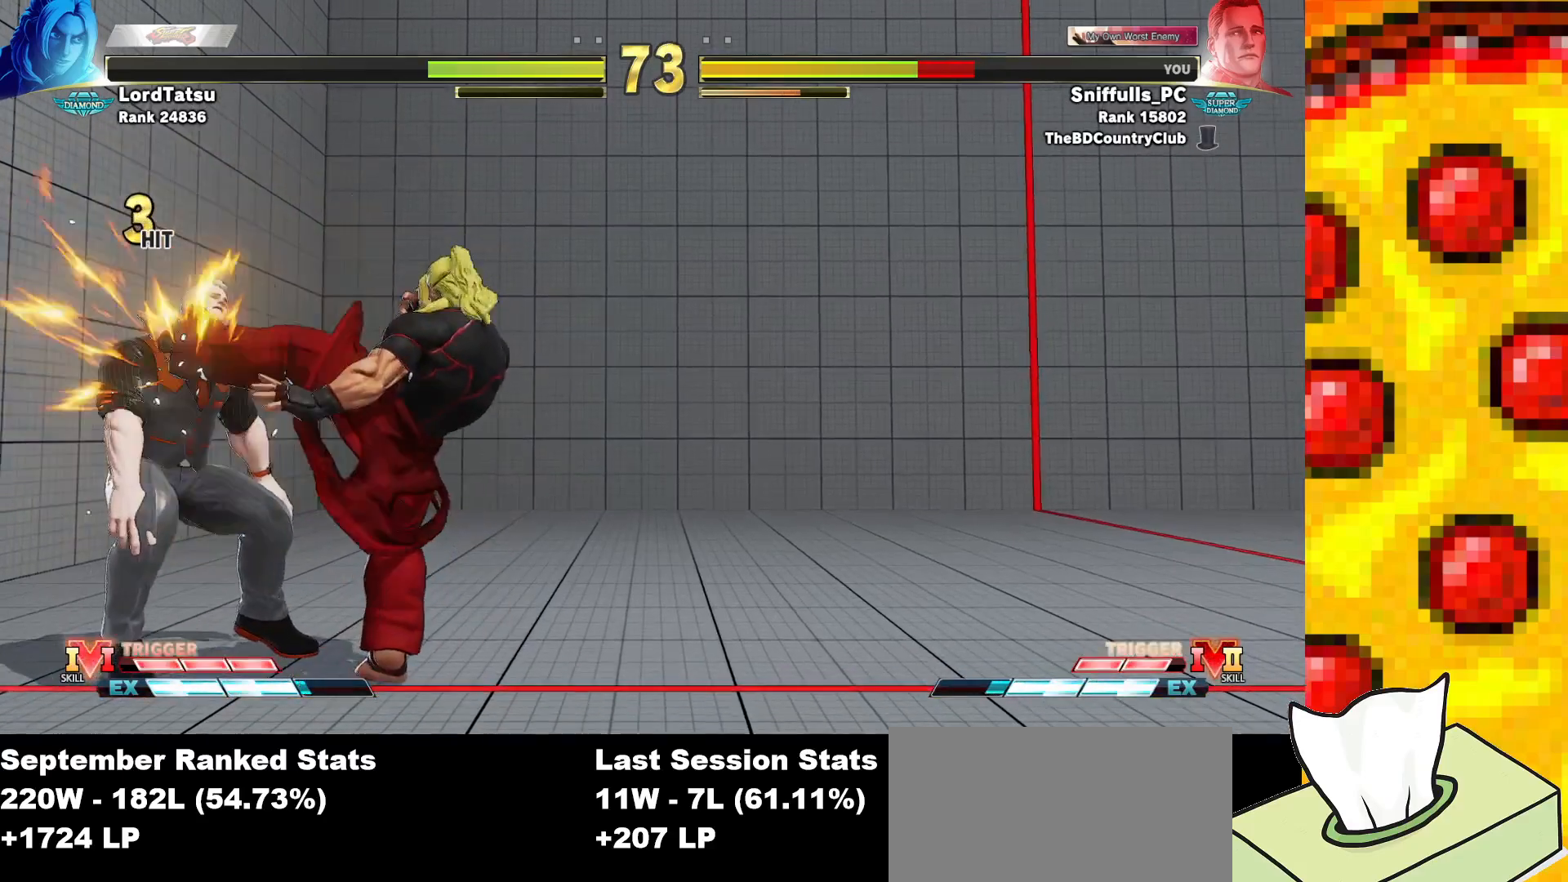
{"buttons": ["SQUARE", "TRIANGLE"], "events": [[350, "R1", "down"], [417, "DPAD_DOWN", "up"], [417, "DPAD_LEFT", "up"], [417, "R1", "up"]]}
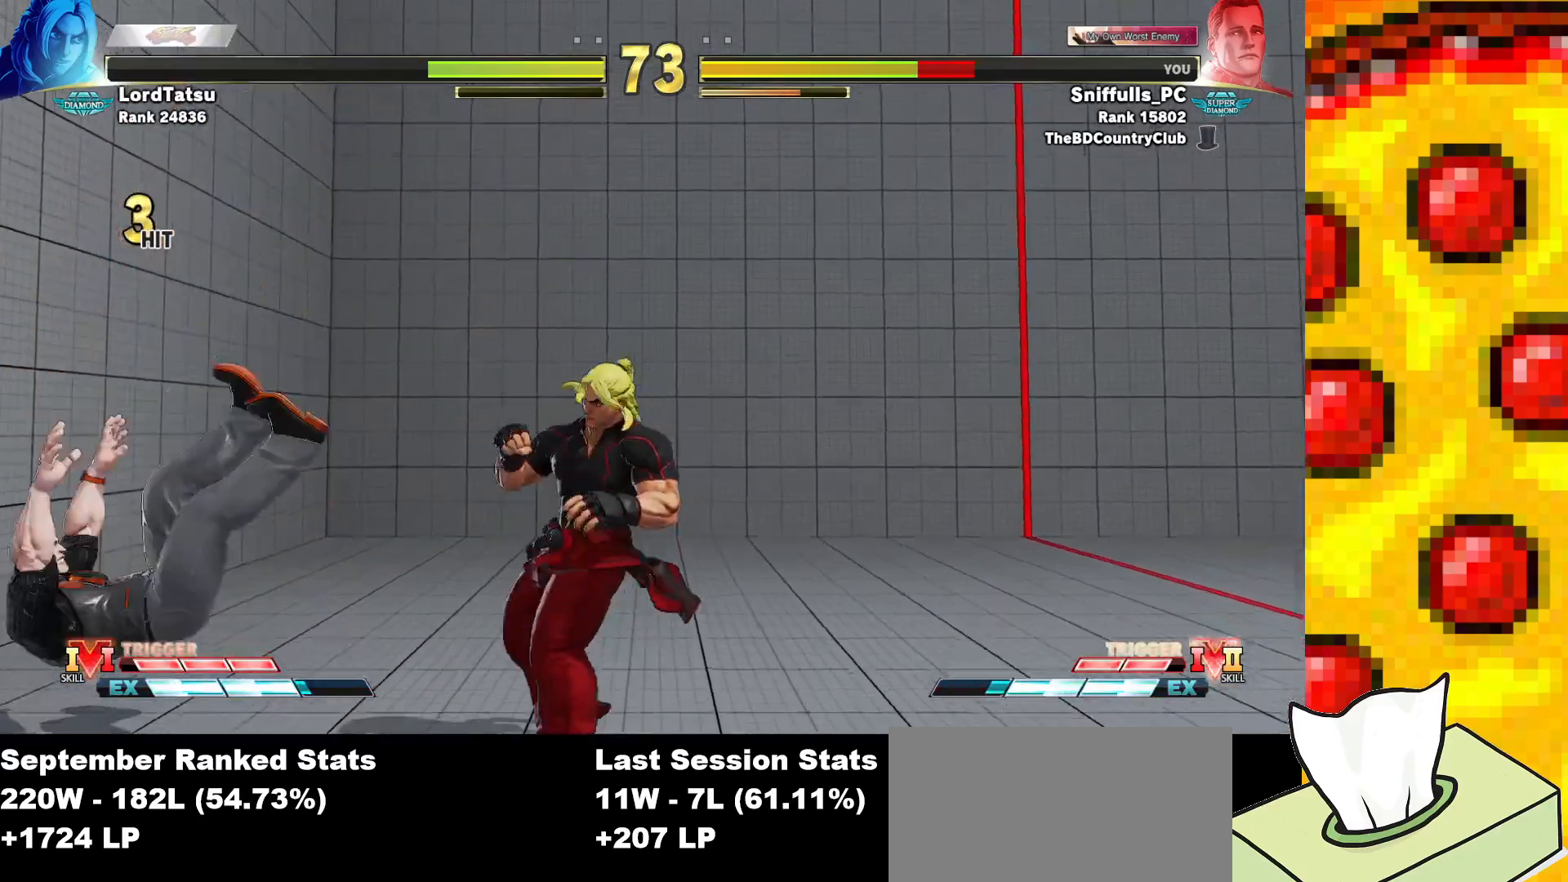
{"buttons": ["SQUARE", "TRIANGLE", "DPAD_DOWN", "DPAD_LEFT"], "events": [[17, "R1", "down"], [33, "DPAD_LEFT", "down"], [67, "R1", "up"], [283, "DPAD_DOWN", "down"]]}
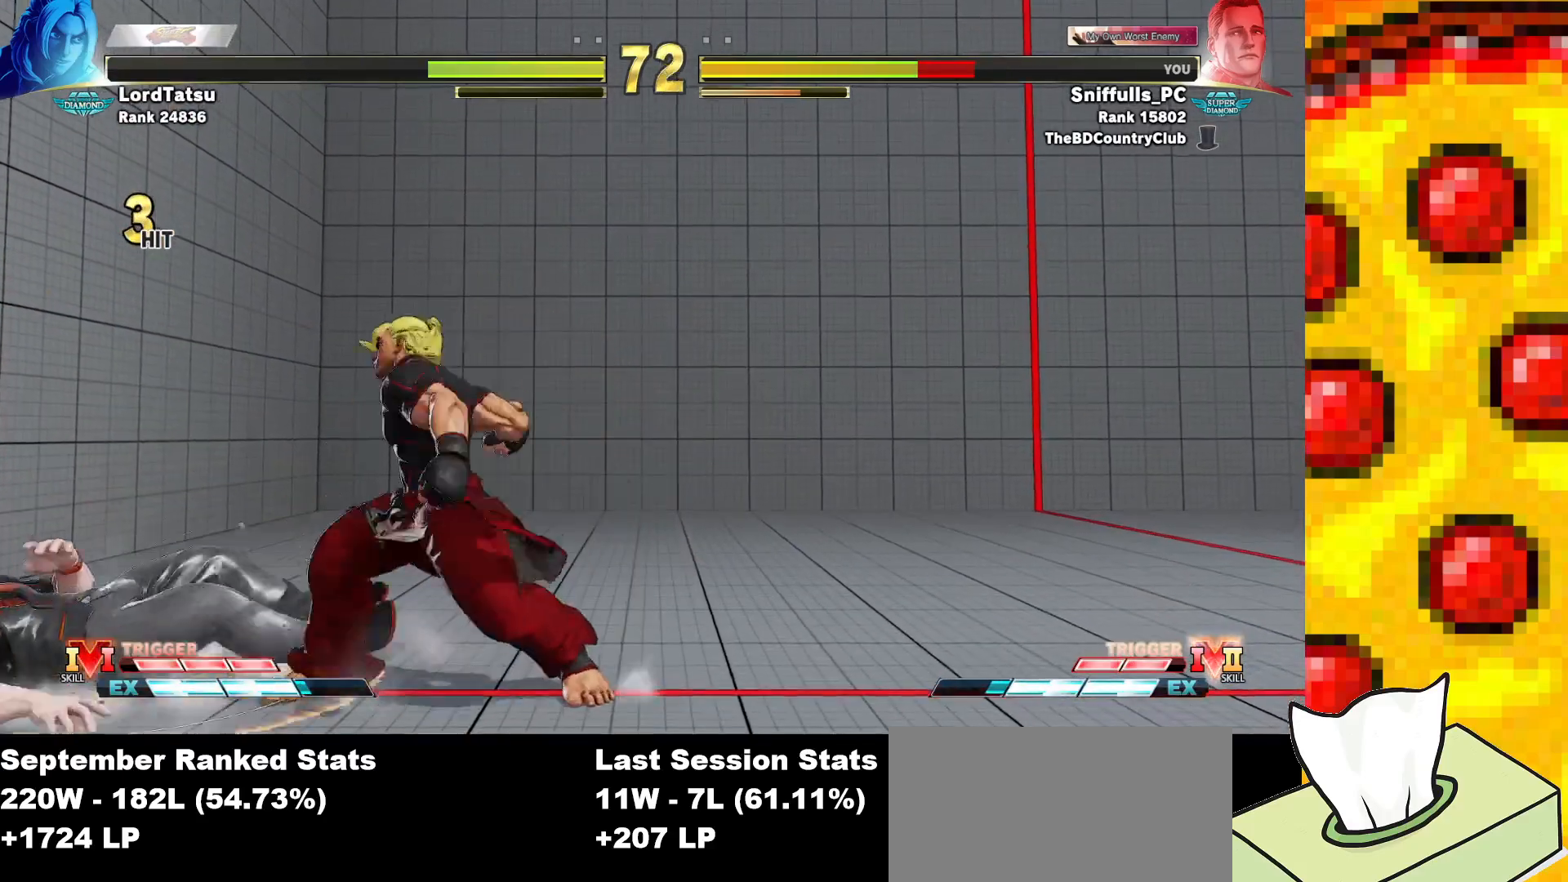
{"buttons": ["SQUARE", "TRIANGLE", "DPAD_DOWN", "DPAD_LEFT"], "events": []}
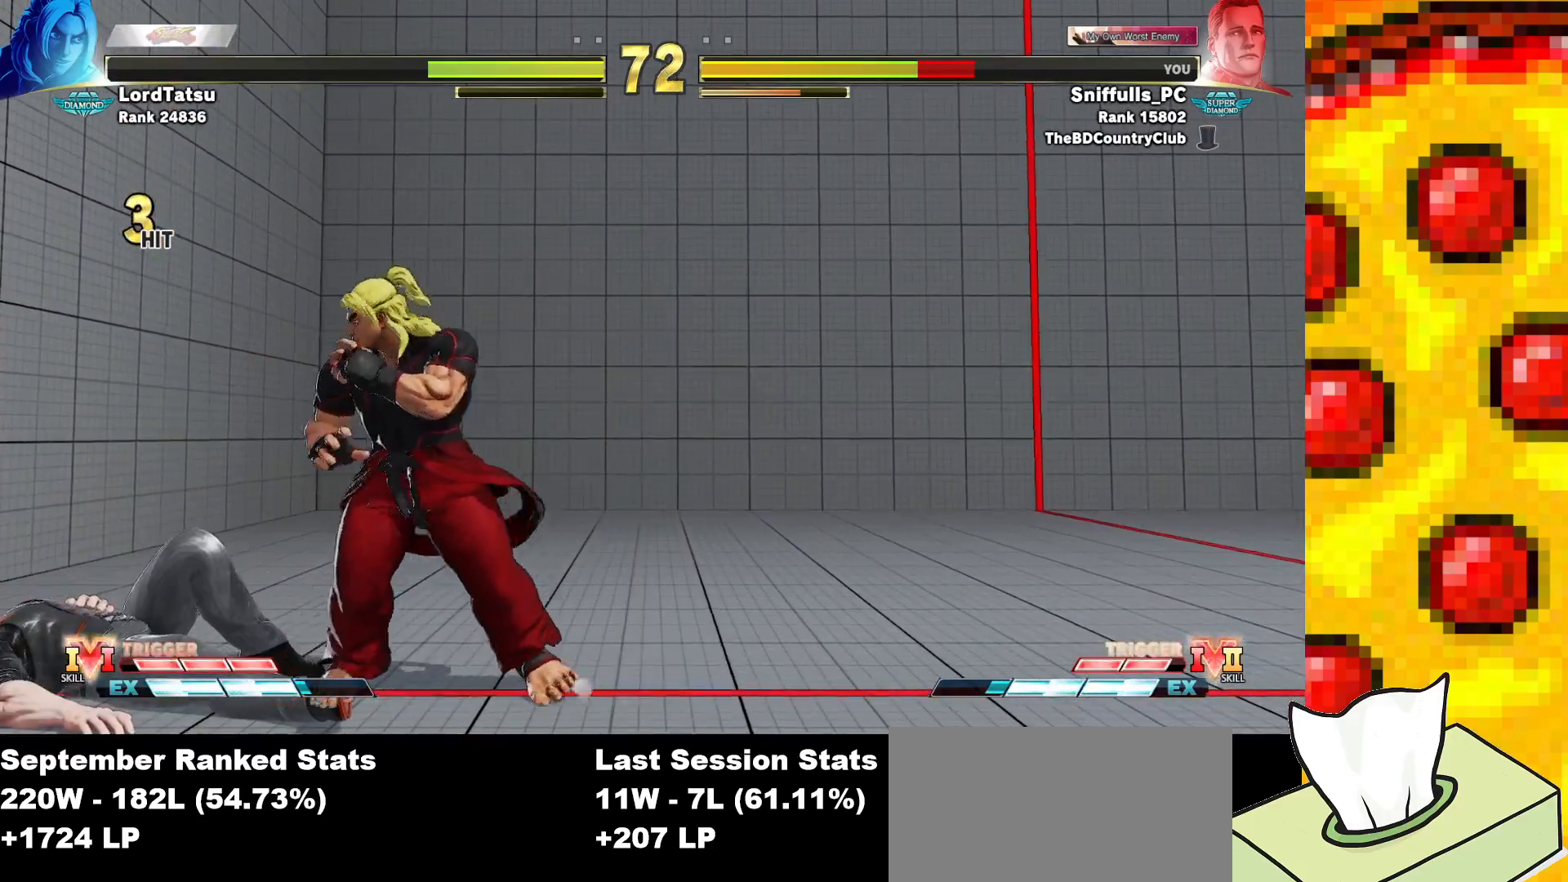
{"buttons": ["SQUARE", "TRIANGLE", "DPAD_DOWN", "DPAD_LEFT"], "events": [[83, "DPAD_DOWN", "up"], [250, "DPAD_DOWN", "down"]]}
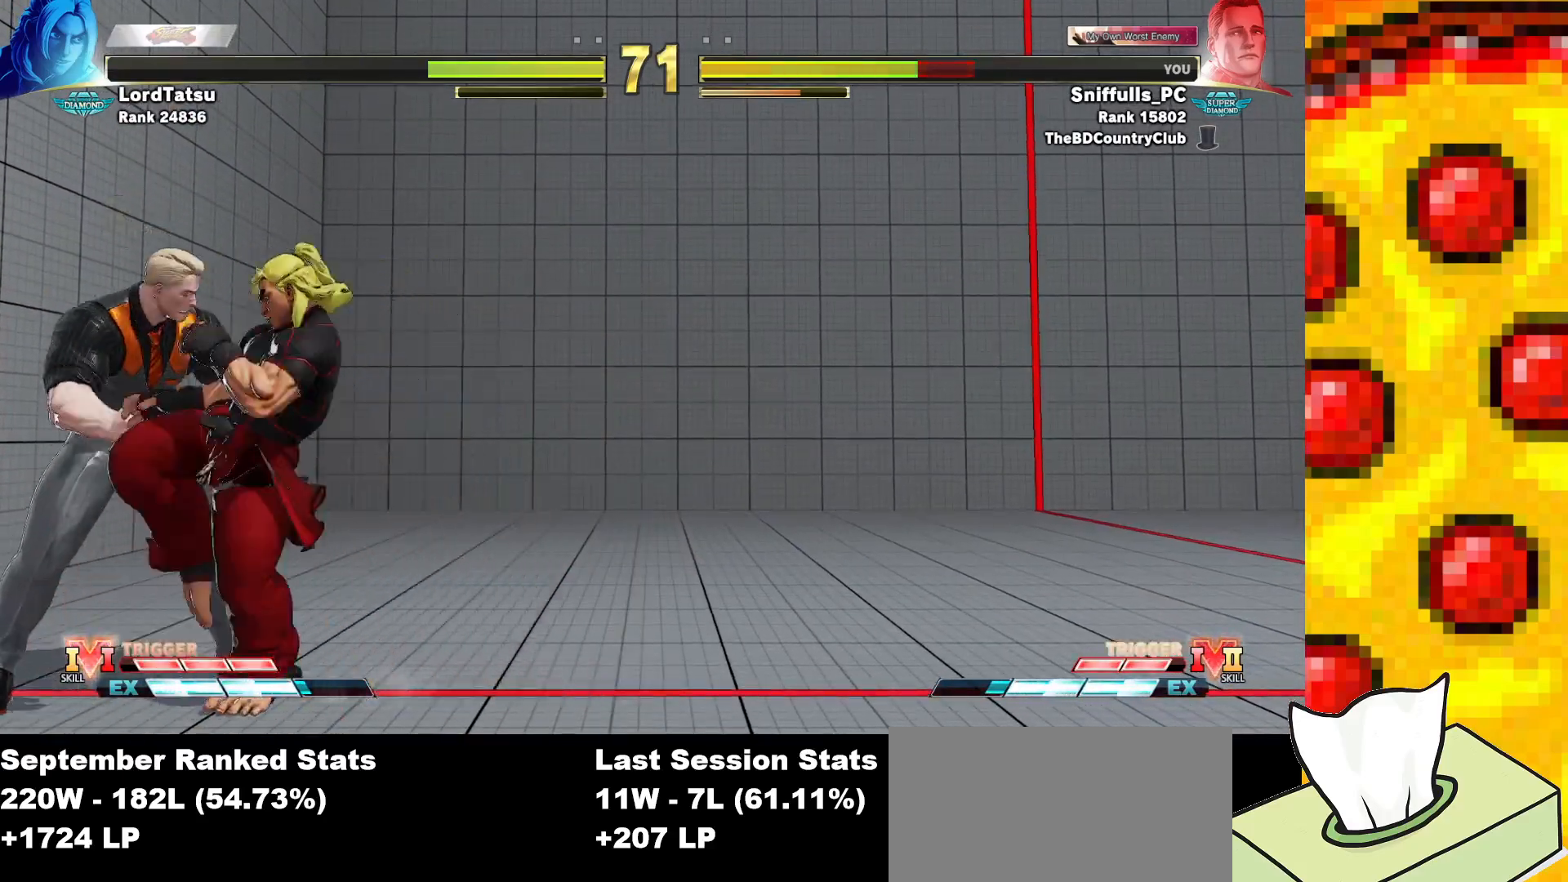
{"buttons": ["SQUARE", "TRIANGLE", "DPAD_LEFT"], "events": [[117, "DPAD_DOWN", "up"]]}
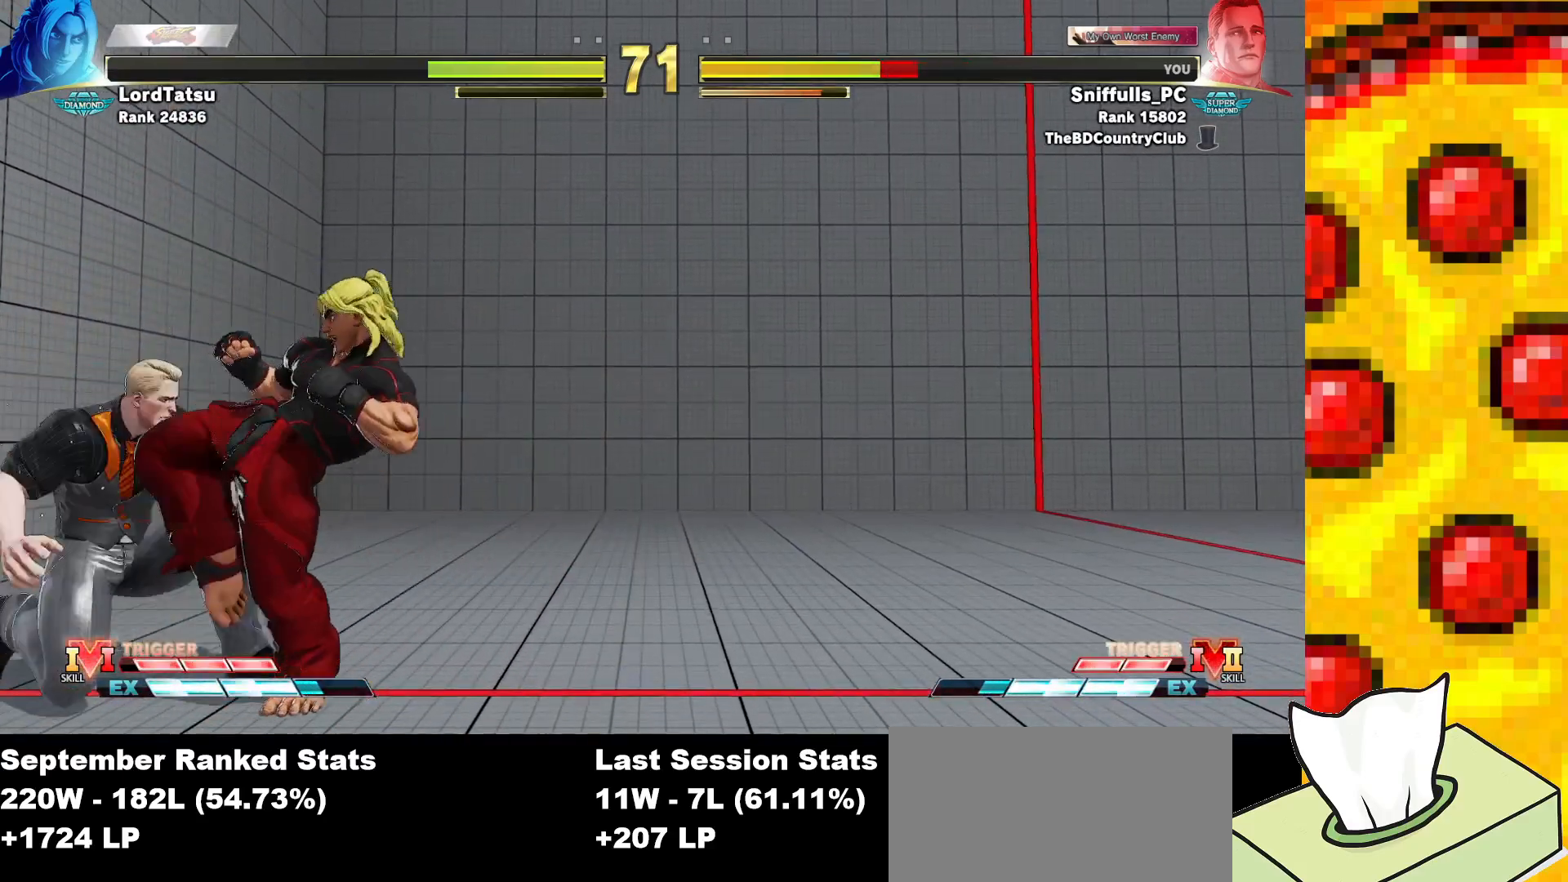
{"buttons": ["SQUARE", "TRIANGLE", "DPAD_LEFT"], "events": []}
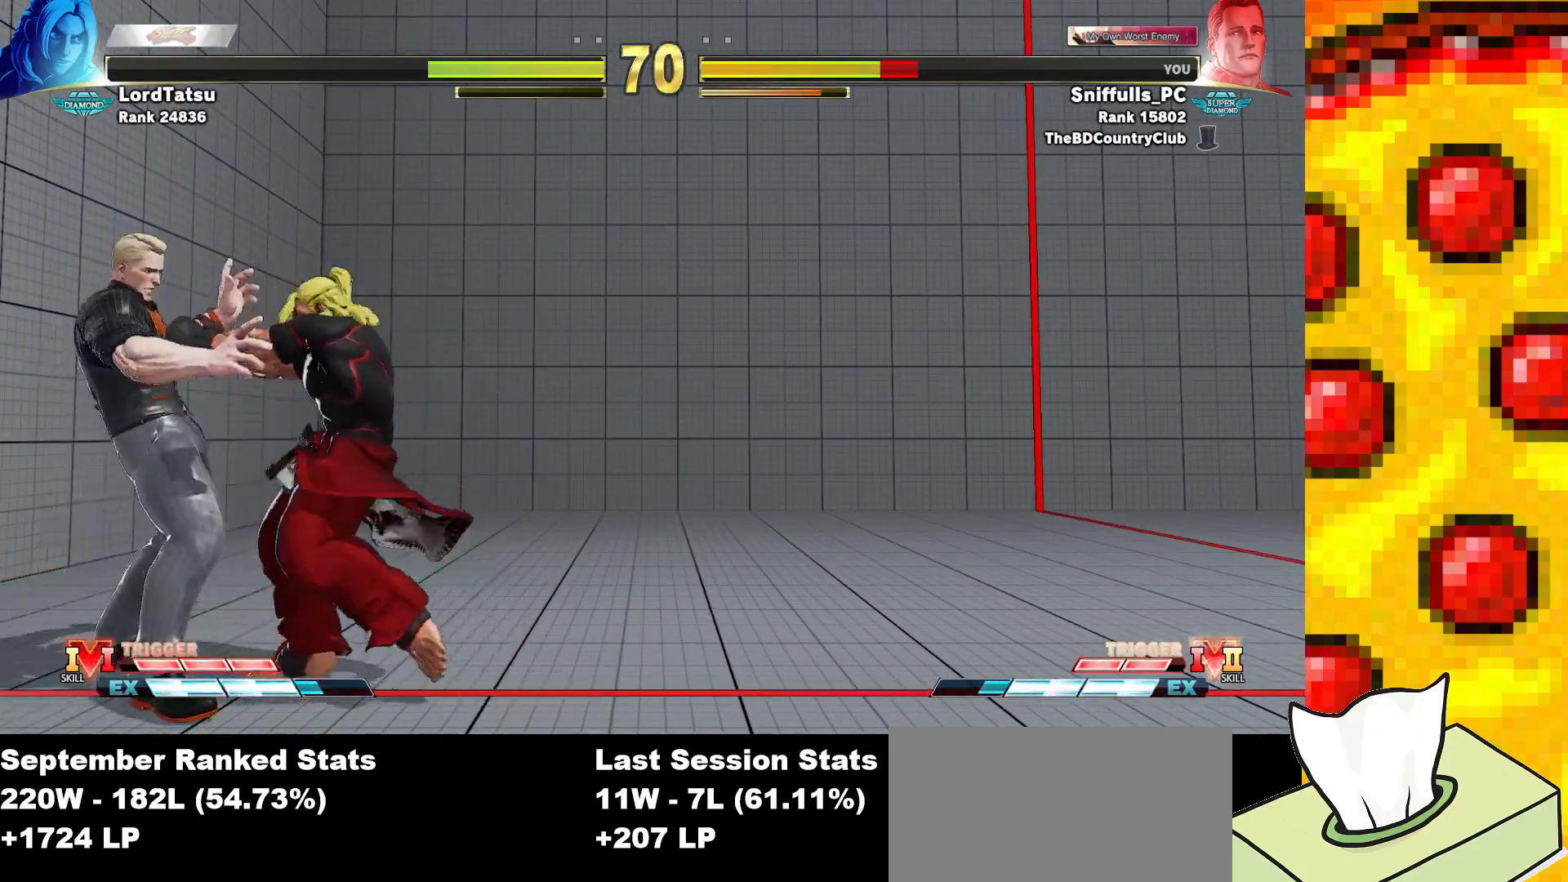
{"buttons": ["SQUARE", "TRIANGLE", "DPAD_DOWN", "DPAD_RIGHT"], "events": [[183, "DPAD_DOWN", "down"], [333, "DPAD_LEFT", "up"], [350, "DPAD_RIGHT", "down"]]}
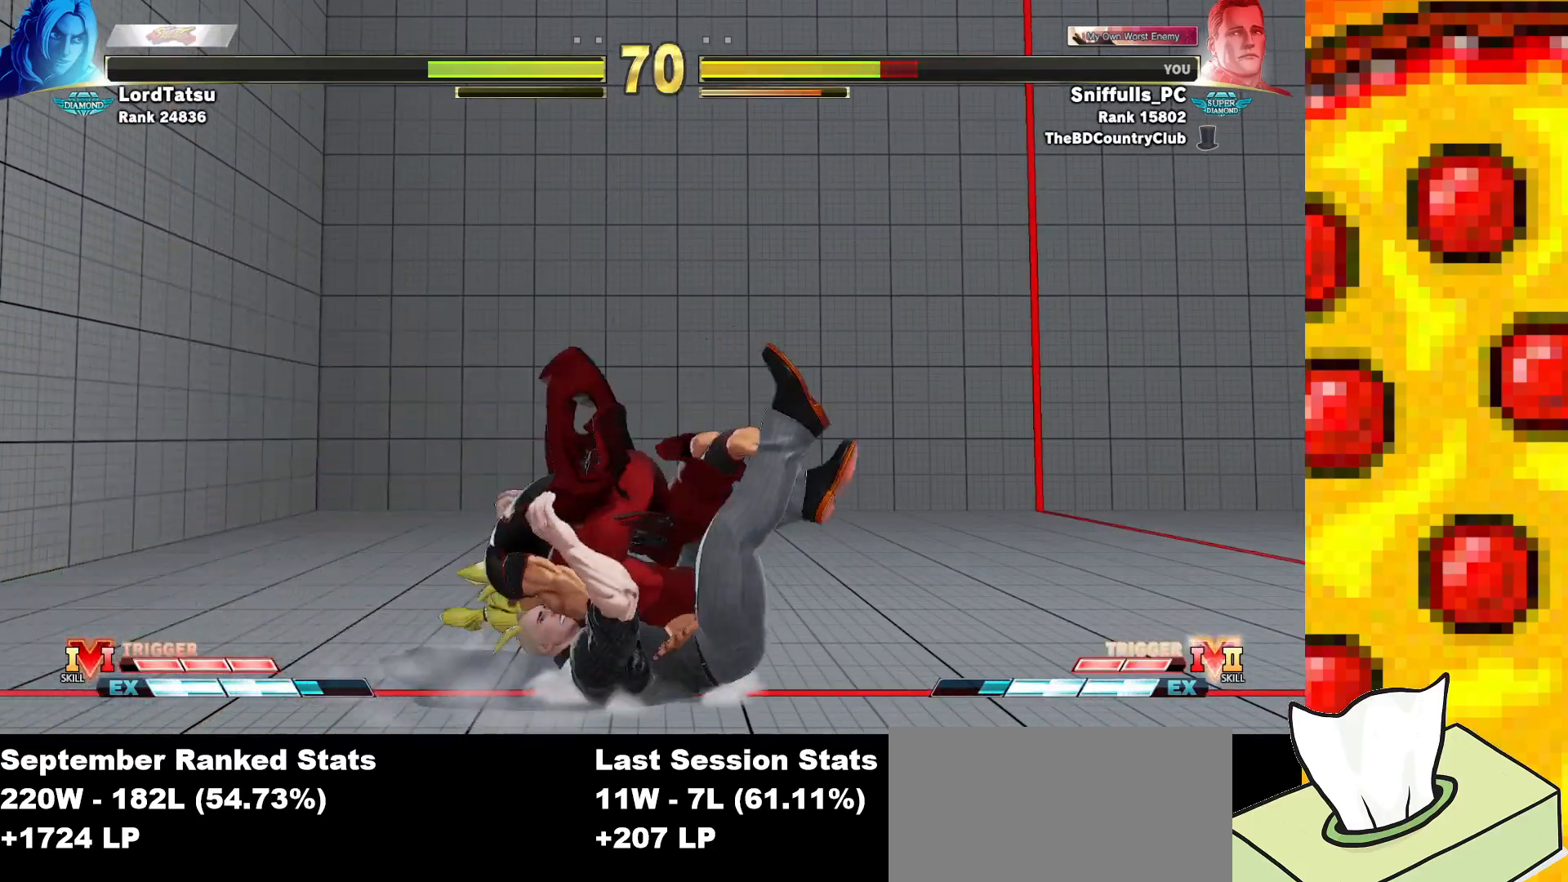
{"buttons": ["SQUARE", "TRIANGLE", "DPAD_DOWN", "DPAD_RIGHT"], "events": [[333, "R1", "down"], [417, "R1", "up"]]}
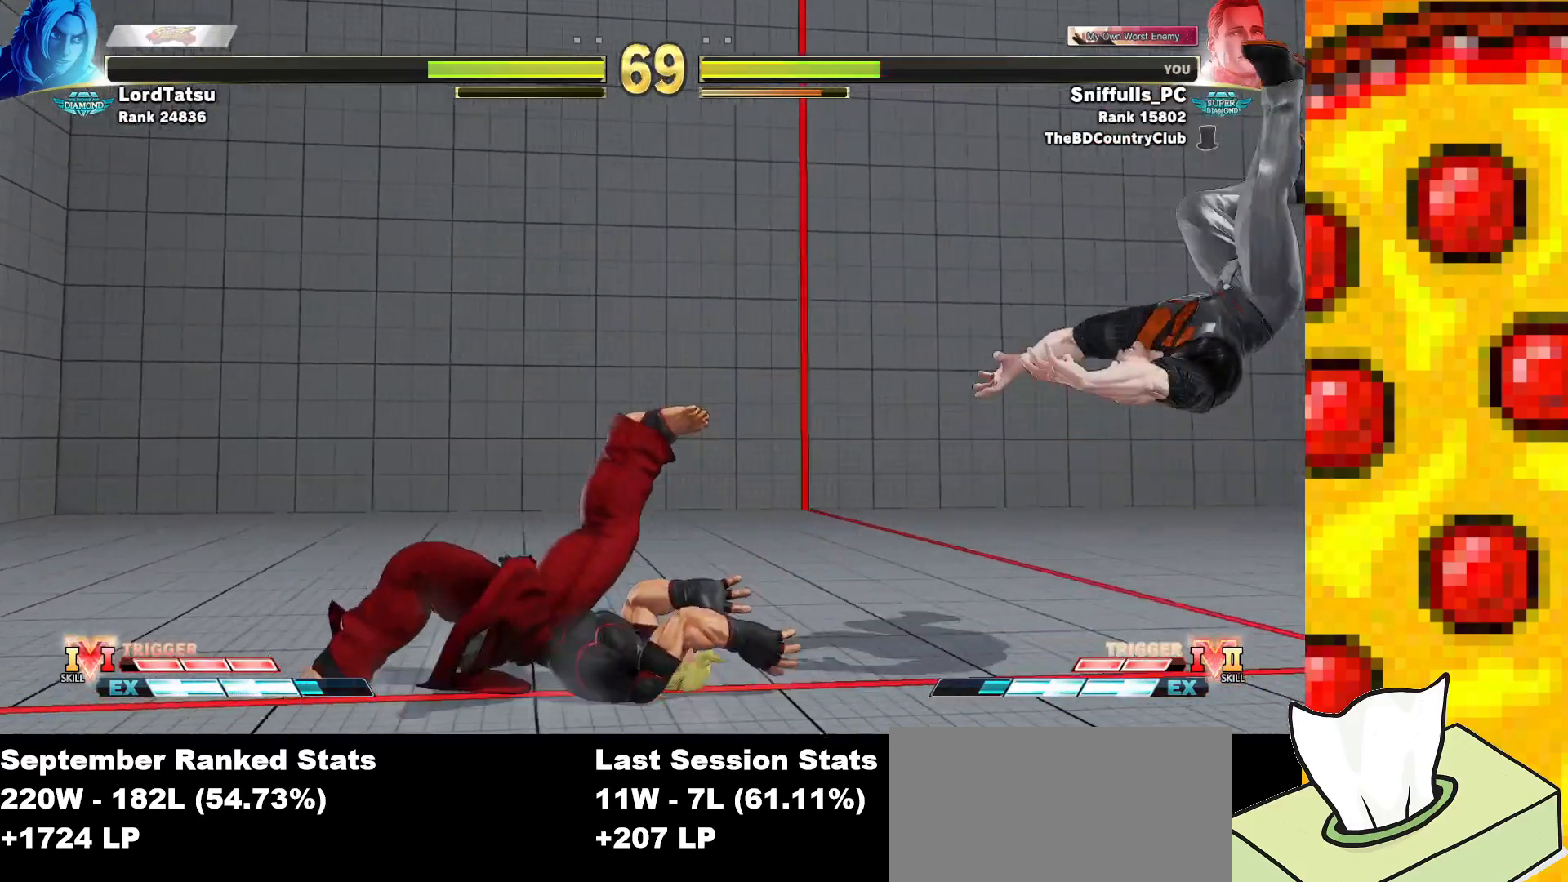
{"buttons": ["SQUARE", "TRIANGLE", "DPAD_RIGHT"], "events": [[33, "R1", "down"], [83, "DPAD_DOWN", "up"], [100, "DPAD_RIGHT", "up"], [100, "R1", "up"], [183, "R1", "down"], [200, "DPAD_RIGHT", "down"], [300, "DPAD_RIGHT", "up"], [300, "R1", "up"], [383, "DPAD_RIGHT", "down"]]}
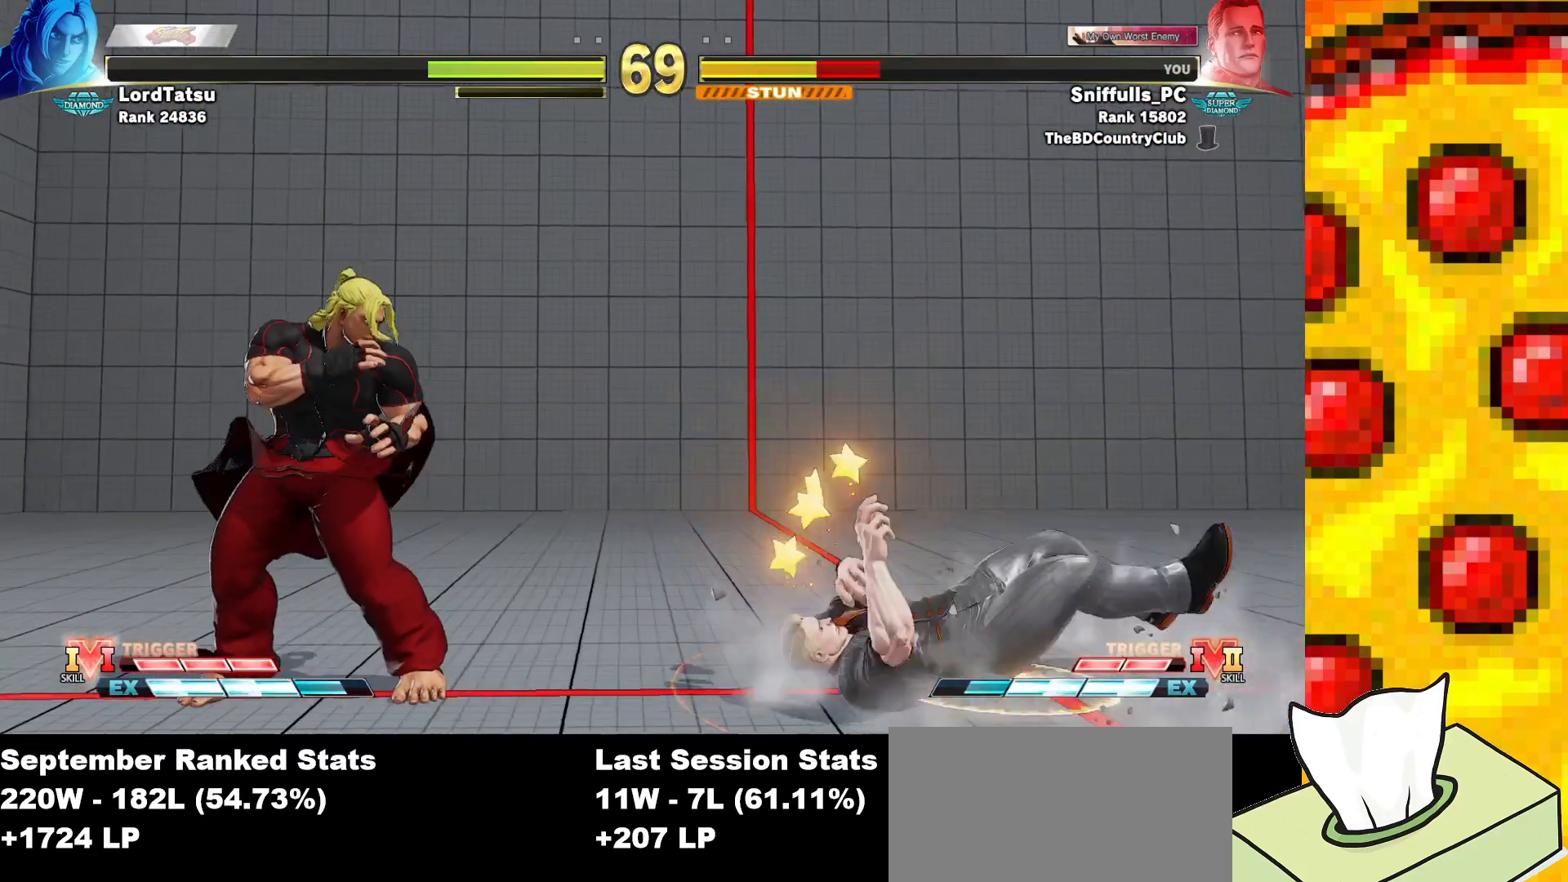
{"buttons": ["SQUARE", "TRIANGLE", "DPAD_DOWN", "DPAD_RIGHT"], "events": [[133, "DPAD_DOWN", "down"]]}
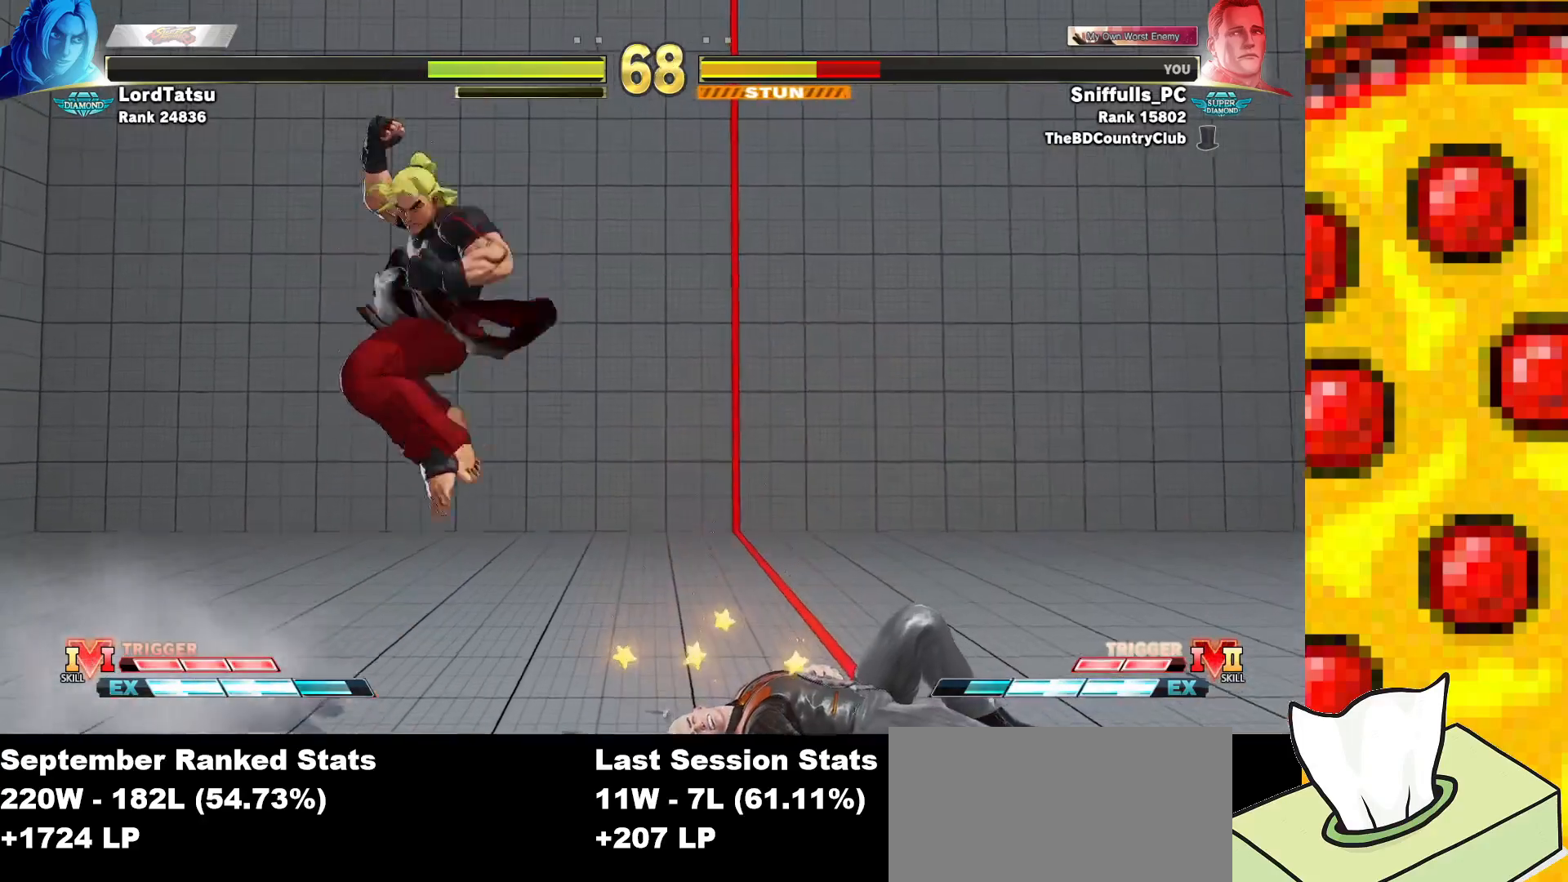
{"buttons": ["SQUARE", "TRIANGLE", "DPAD_RIGHT"], "events": [[317, "DPAD_DOWN", "up"]]}
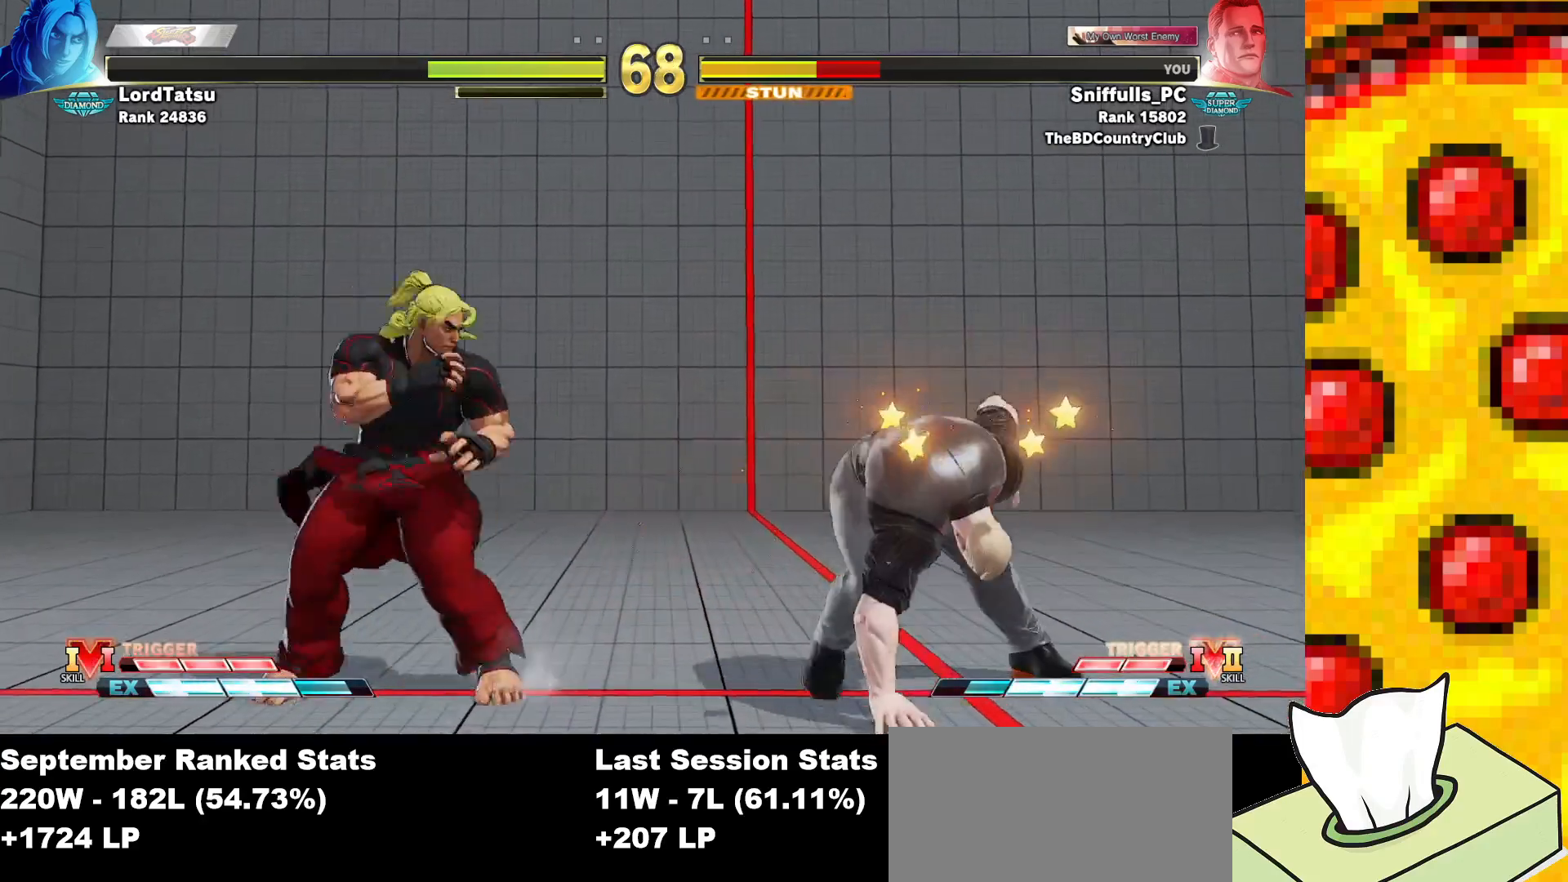
{"buttons": ["SQUARE", "TRIANGLE", "DPAD_RIGHT"], "events": []}
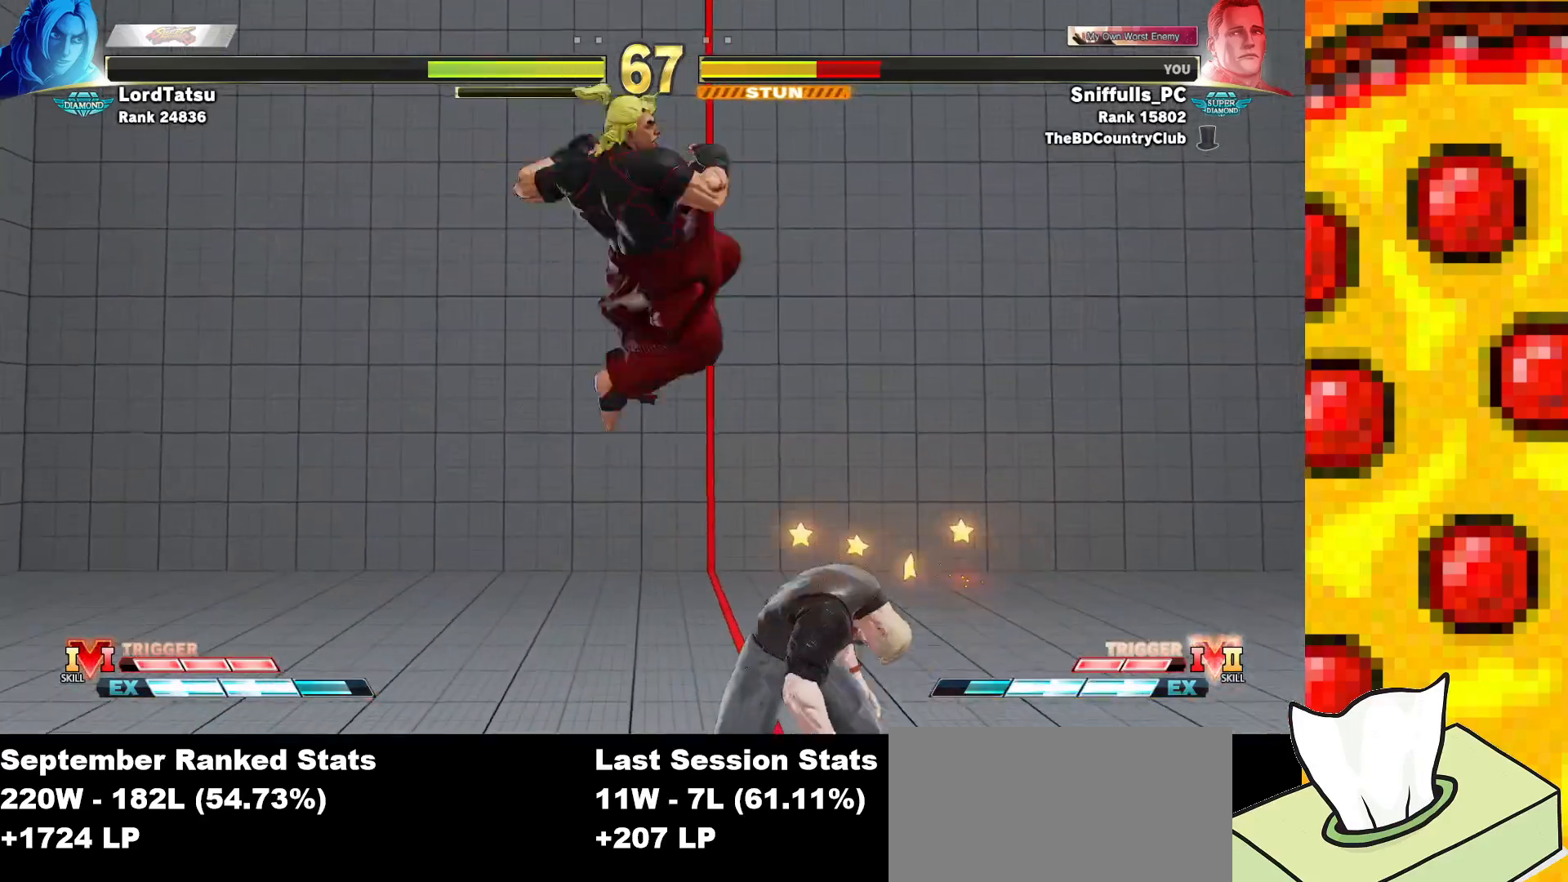
{"buttons": ["SQUARE", "TRIANGLE", "DPAD_DOWN", "DPAD_RIGHT"], "events": [[200, "DPAD_DOWN", "down"]]}
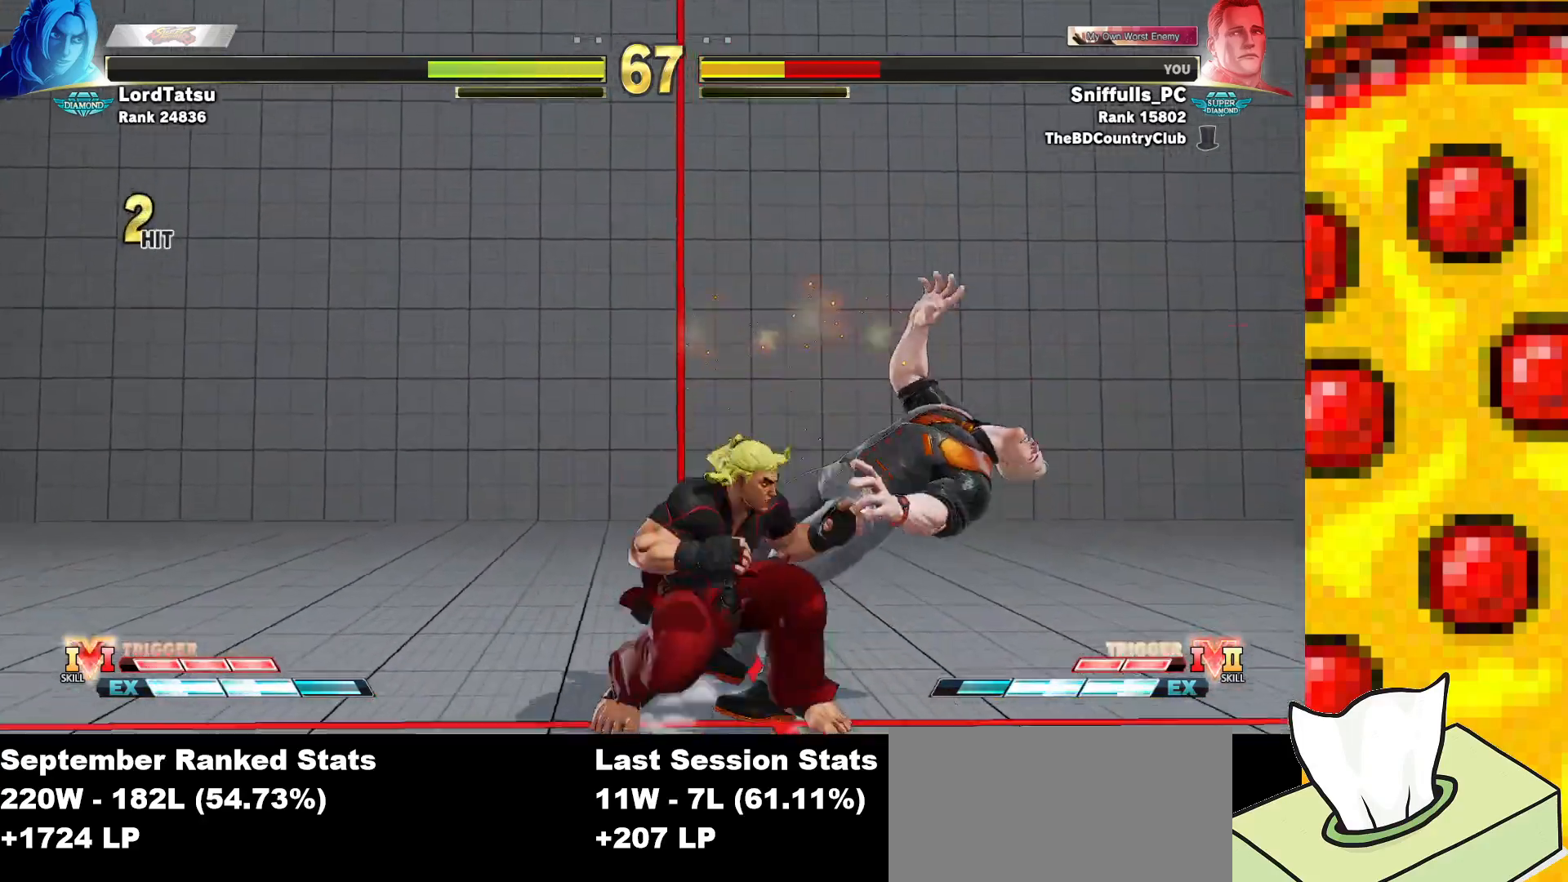
{"buttons": ["SQUARE", "TRIANGLE", "DPAD_DOWN", "DPAD_RIGHT"], "events": []}
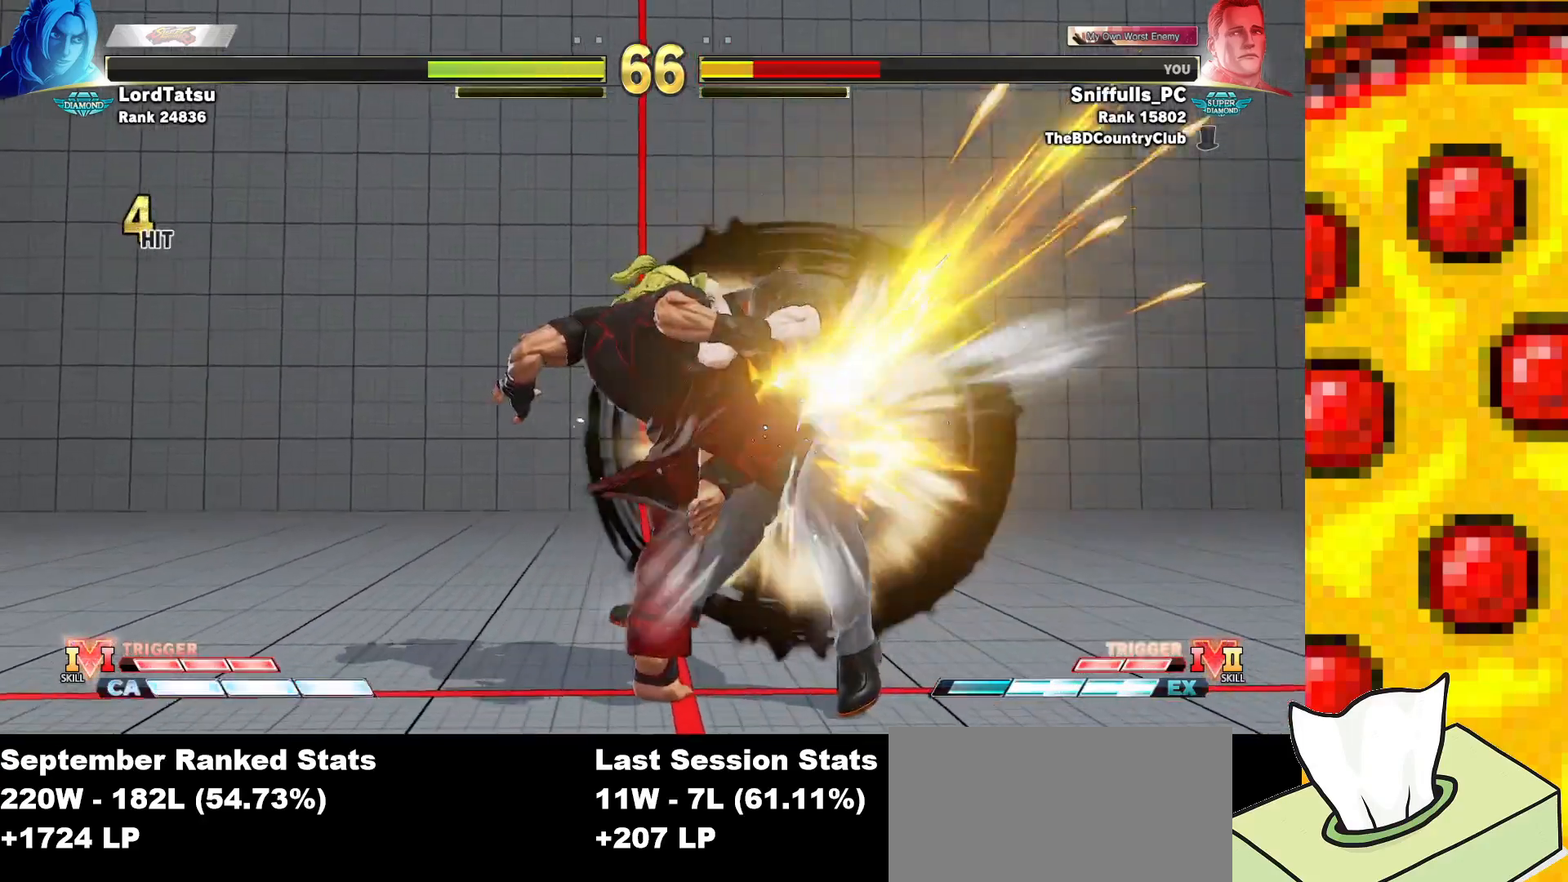
{"buttons": ["SQUARE", "TRIANGLE", "DPAD_DOWN", "DPAD_RIGHT"], "events": []}
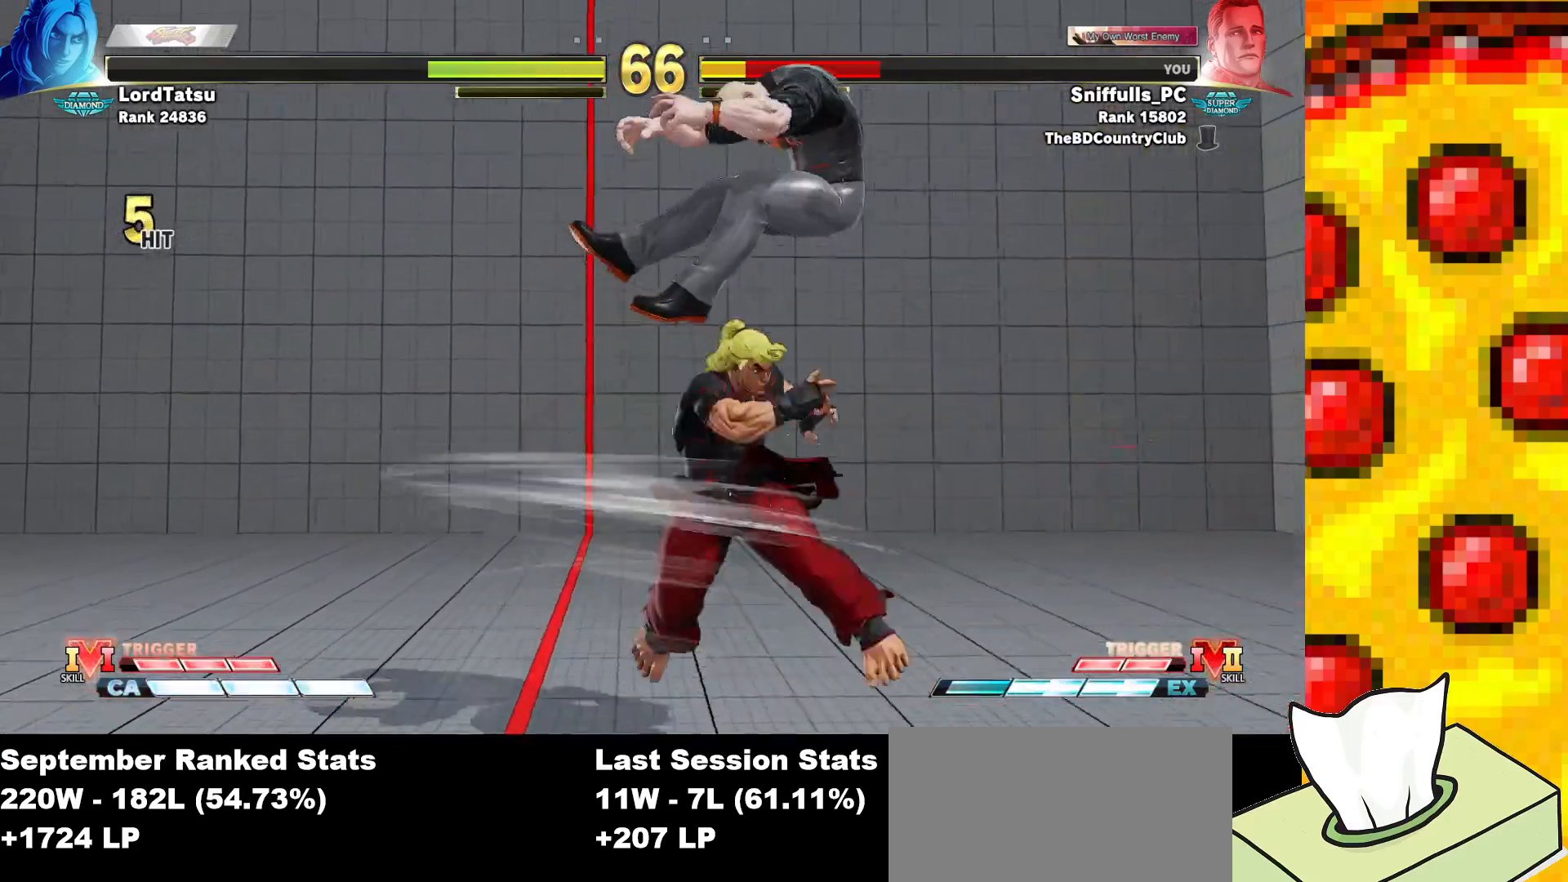
{"buttons": ["DPAD_DOWN", "DPAD_RIGHT"], "events": [[33, "TRIANGLE", "up"], [67, "SQUARE", "up"]]}